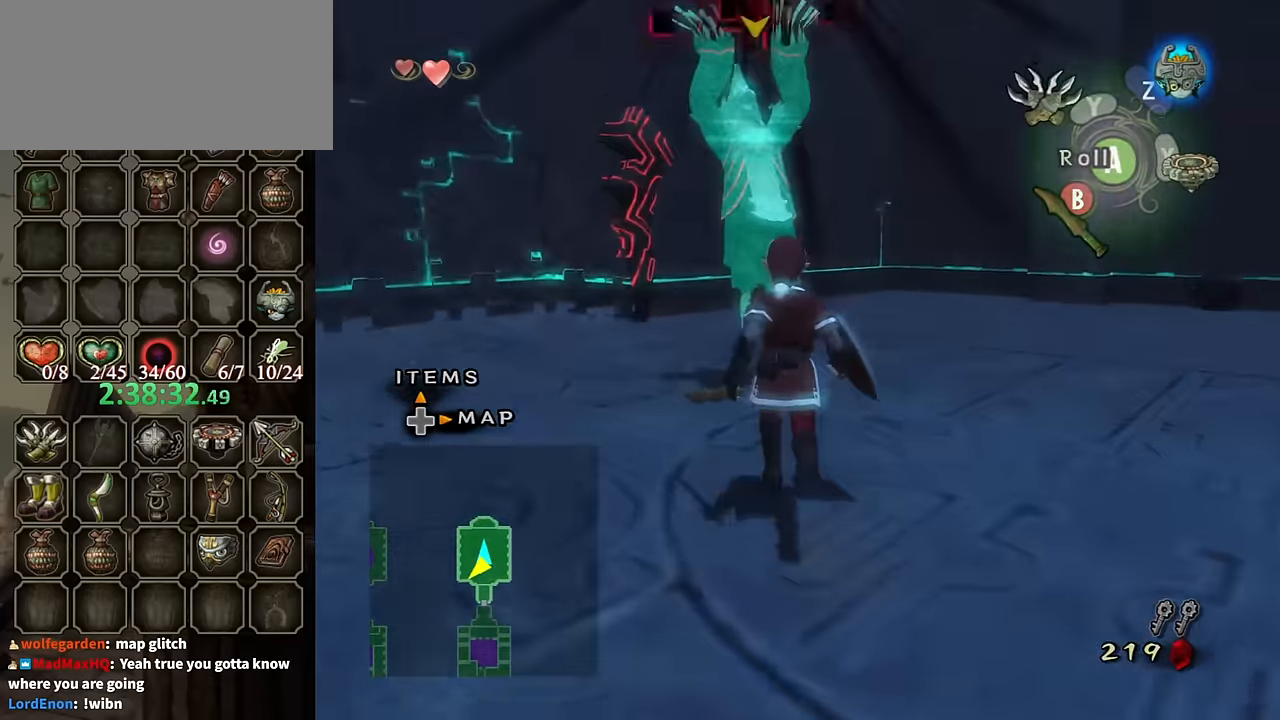
Gameplay with a controller (Nintendo layout); each line is a JSON object with the inputs held at the frame after it. "events" lists button and stick changes between this image and that frame as [ms after this image, input, new state], when the widget could be followed in between. Not read: L3 R3.
{"buttons": ["L1"], "left_stick": "up", "right_stick": "center", "events": [[67, "A", "up"], [400, "L1", "down"]]}
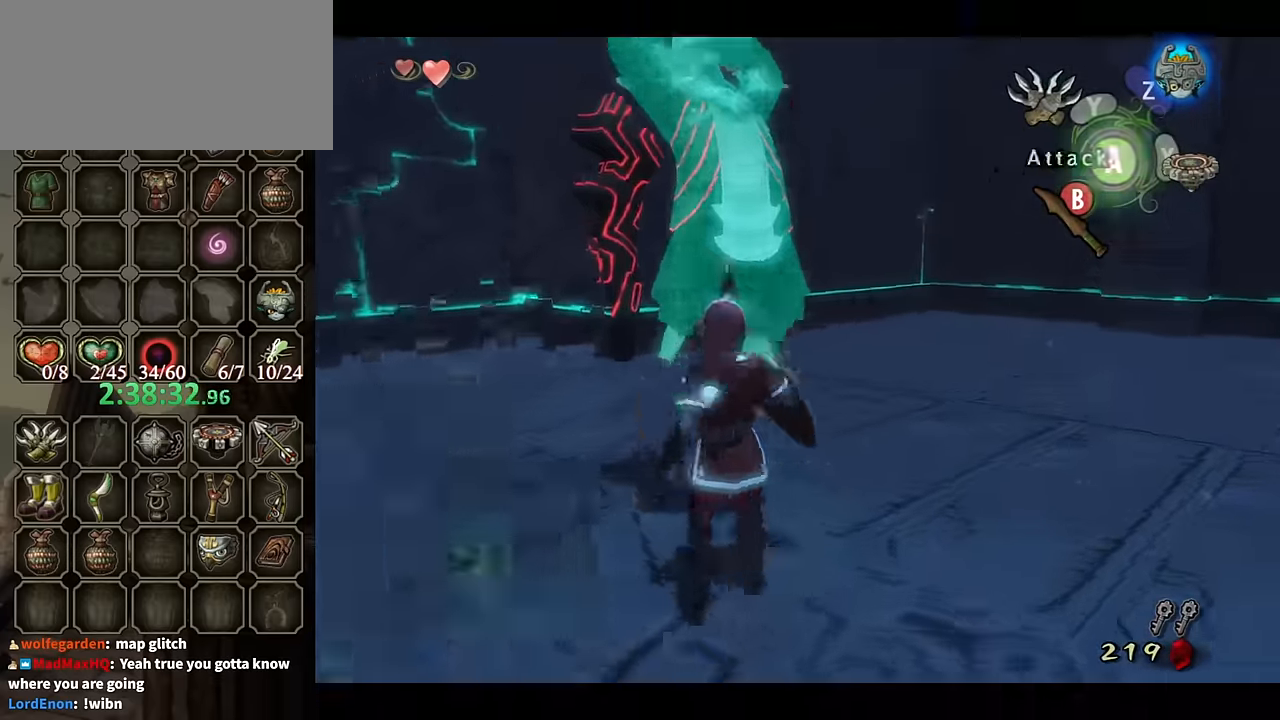
{"buttons": ["L1"], "left_stick": "down-left", "right_stick": "center", "events": [[33, "B", "down"], [133, "B", "up"], [366, "left_stick", "down-right"], [500, "left_stick", "down-left"]]}
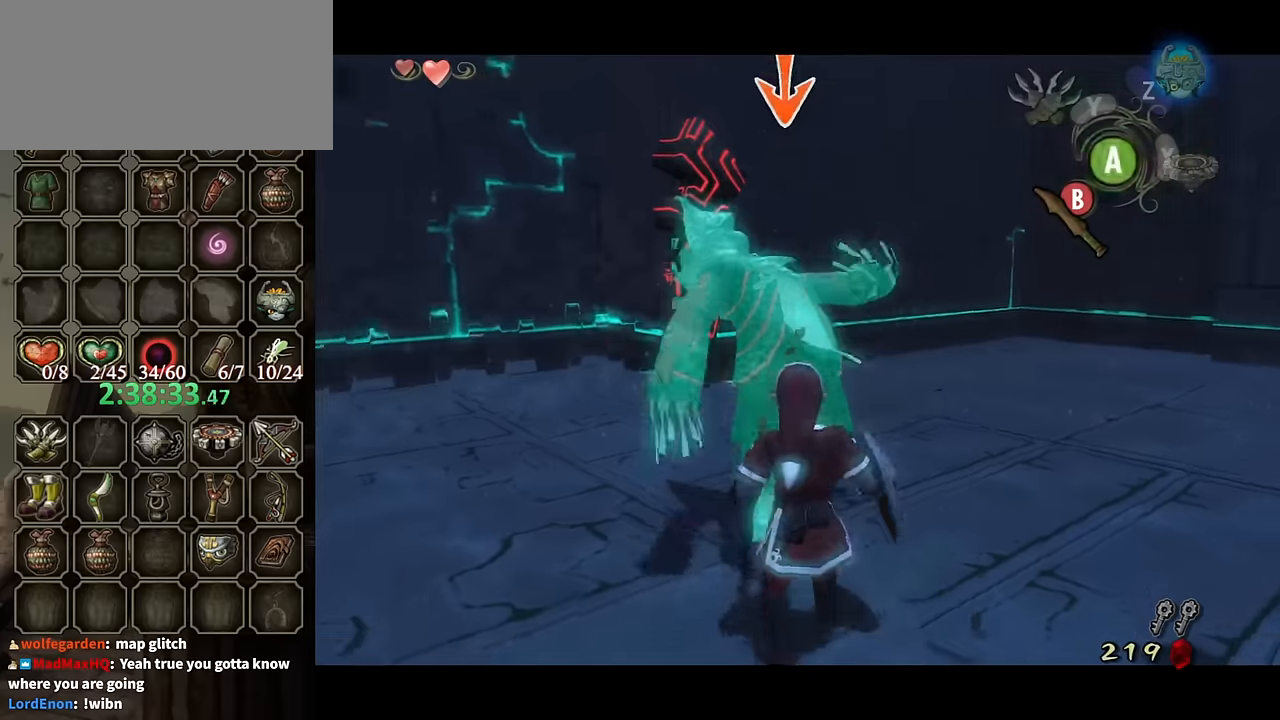
{"buttons": ["L1"], "left_stick": "down-right", "right_stick": "center", "events": [[100, "left_stick", "up-left"], [166, "left_stick", "up"], [200, "B", "down"], [266, "B", "up"], [300, "left_stick", "right"], [333, "B", "down"], [366, "left_stick", "down-right"], [400, "B", "up"]]}
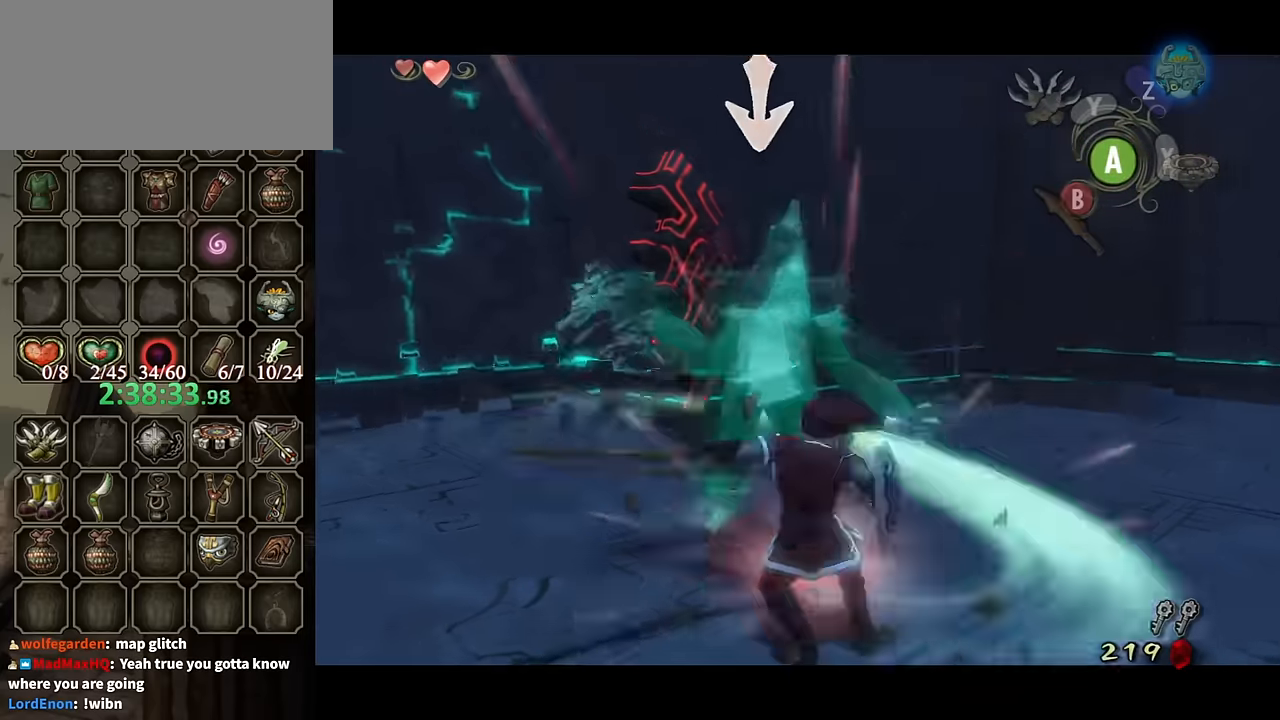
{"buttons": ["L1"], "left_stick": "down", "right_stick": "center", "events": [[66, "left_stick", "down-left"], [200, "left_stick", "down-right"], [266, "left_stick", "up-right"], [366, "left_stick", "up-left"], [433, "left_stick", "down-left"], [500, "left_stick", "down"]]}
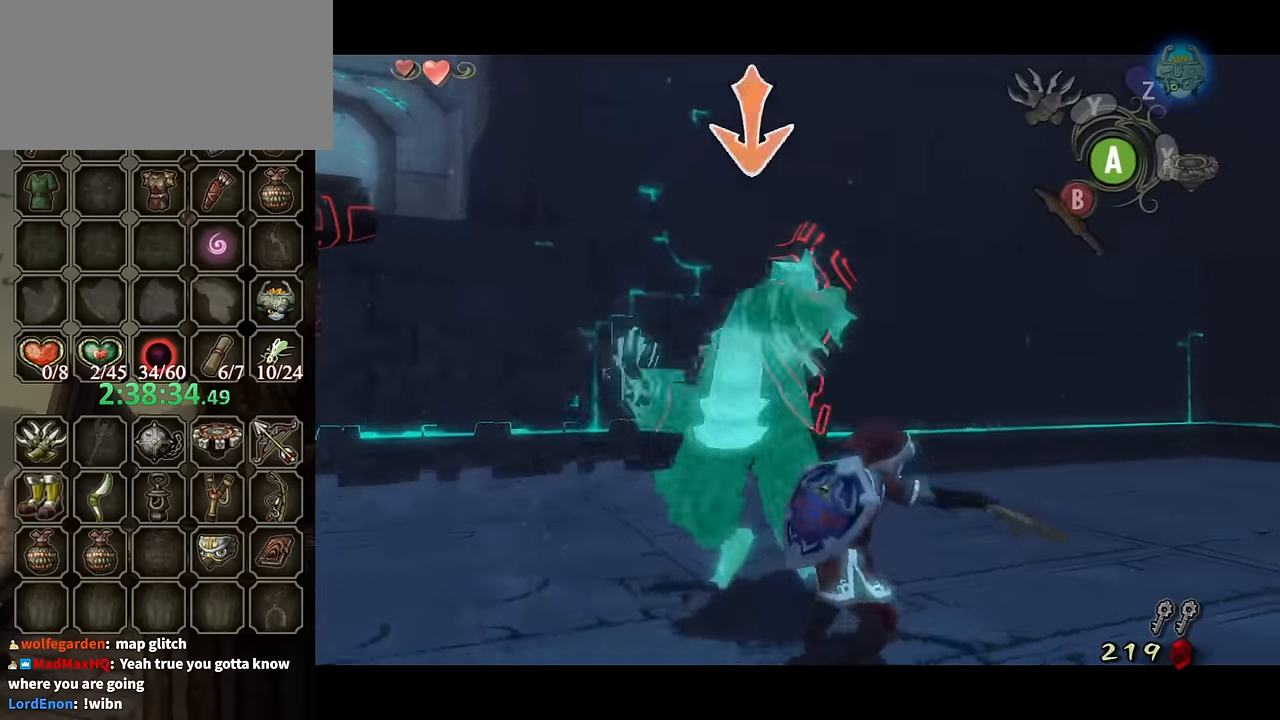
{"buttons": [], "left_stick": "center", "right_stick": "center", "events": [[33, "B", "down"], [33, "left_stick", "down-right"], [100, "B", "up"], [133, "left_stick", "up-right"], [166, "B", "down"], [200, "B", "up"], [233, "left_stick", "up"], [333, "left_stick", "center"], [400, "L1", "up"]]}
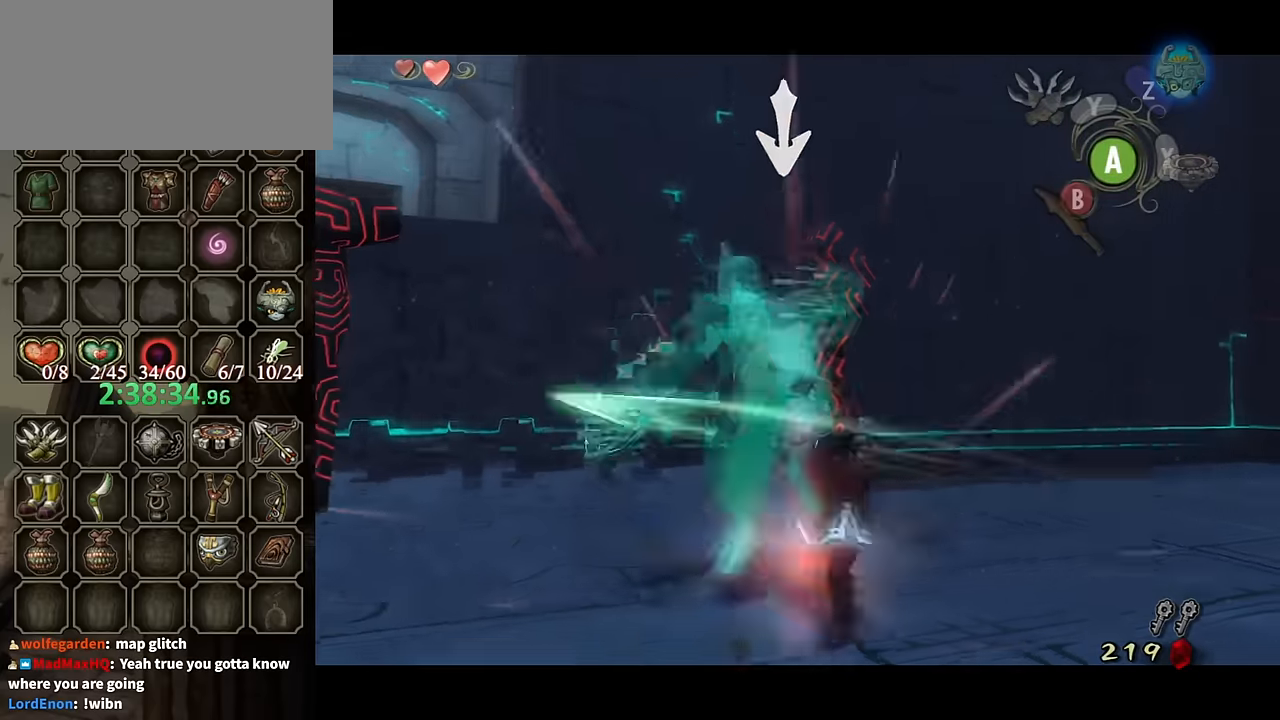
{"buttons": [], "left_stick": "down", "right_stick": "center", "events": [[233, "left_stick", "down"]]}
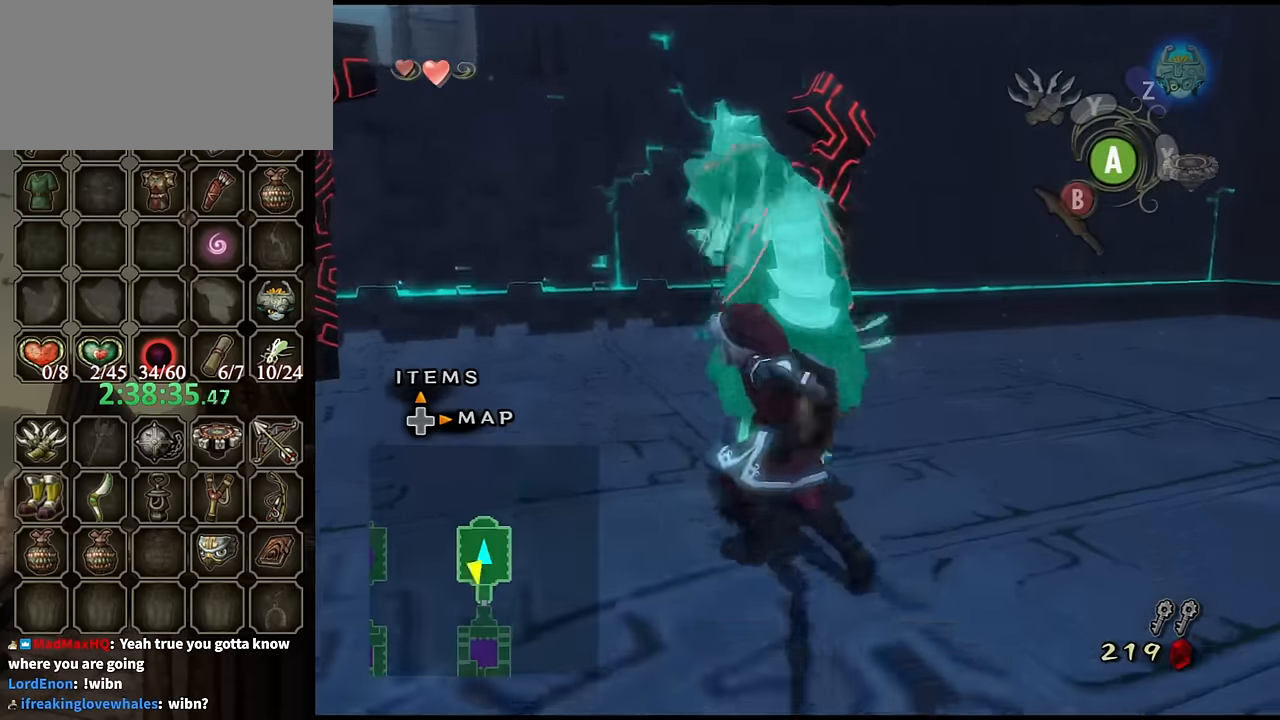
{"buttons": [], "left_stick": "down-right", "right_stick": "left", "events": [[166, "A", "down"], [233, "A", "up"], [266, "left_stick", "down-right"], [333, "right_stick", "left"]]}
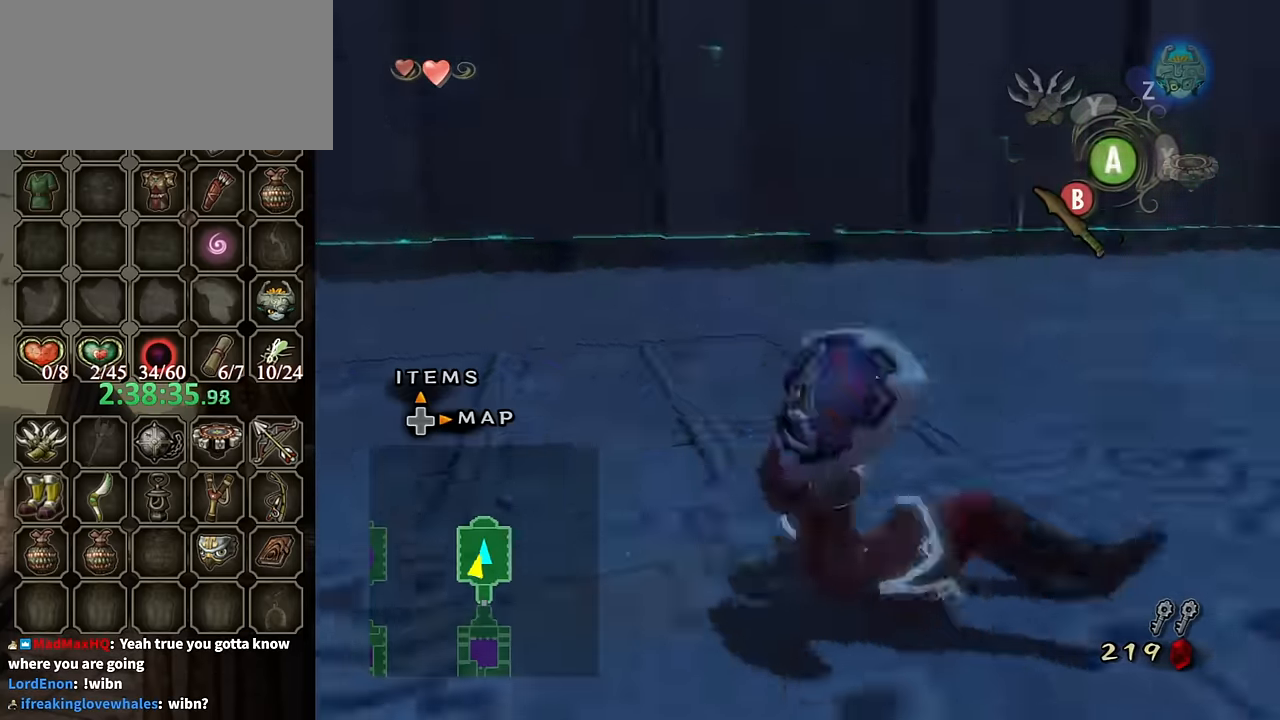
{"buttons": [], "left_stick": "up", "right_stick": "center", "events": [[66, "left_stick", "right"], [166, "left_stick", "up-right"], [266, "left_stick", "up"], [333, "right_stick", "center"], [433, "A", "down"], [500, "A", "up"]]}
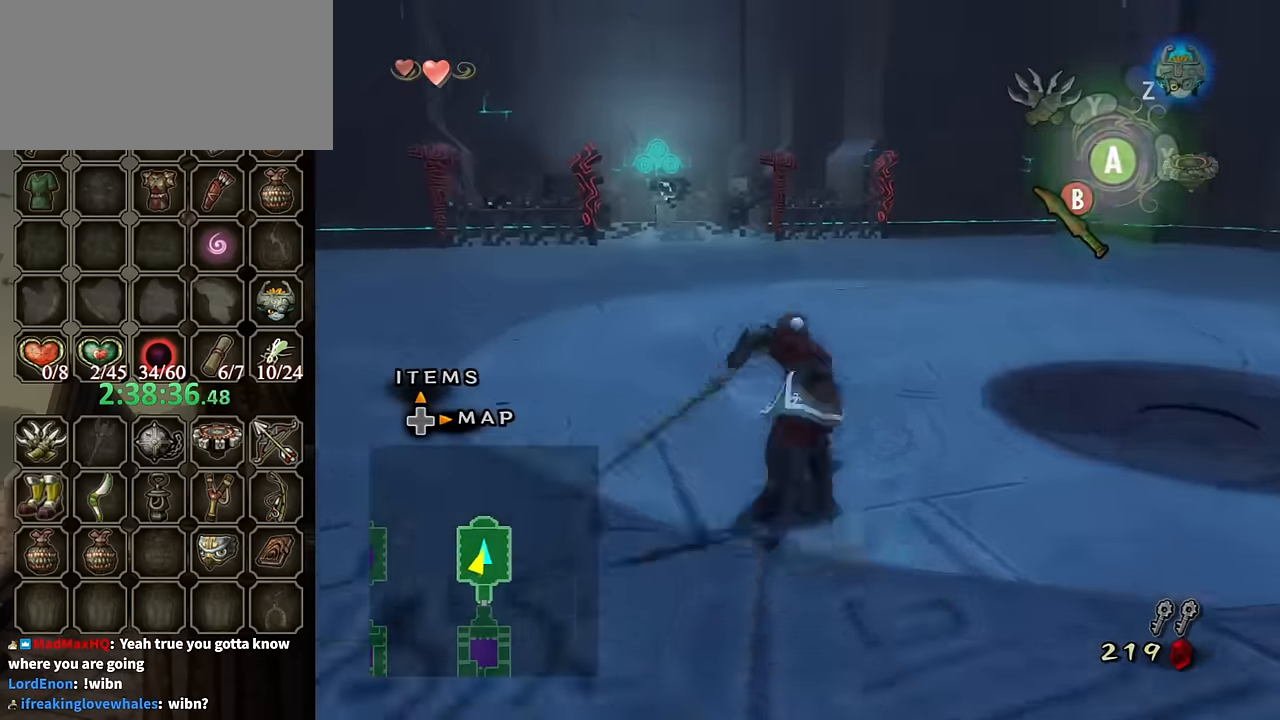
{"buttons": [], "left_stick": "up", "right_stick": "center", "events": []}
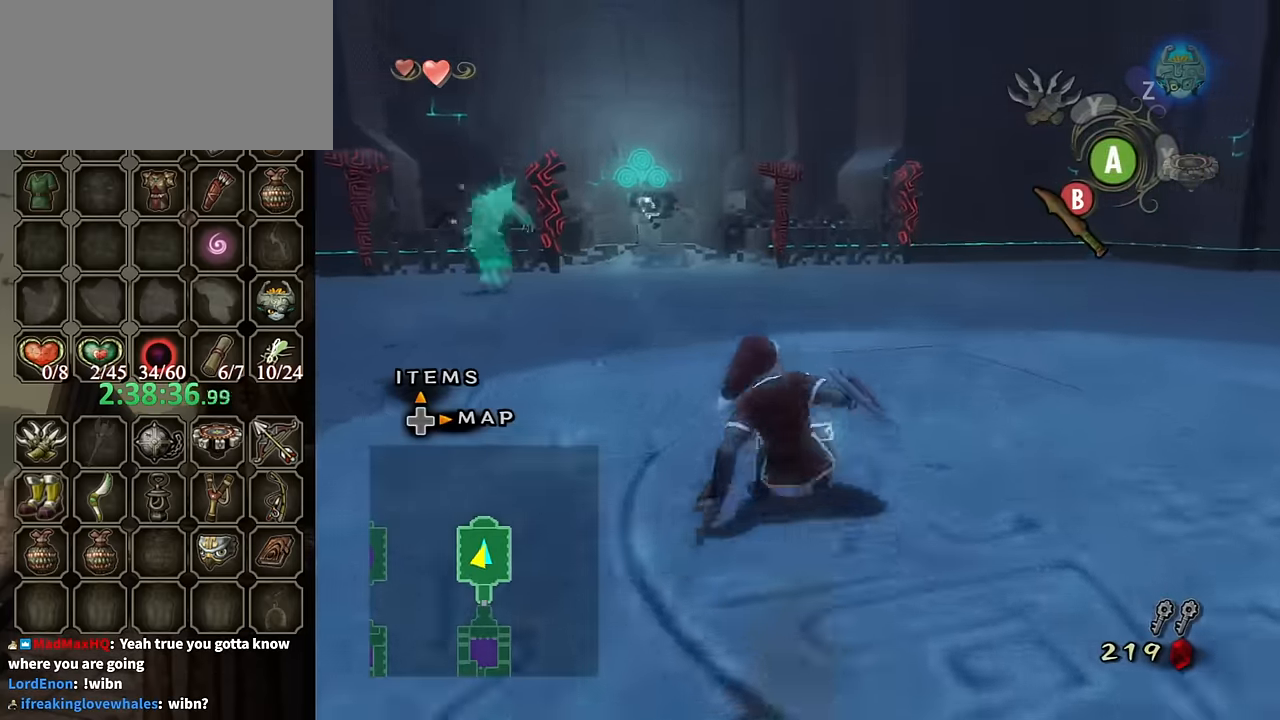
{"buttons": [], "left_stick": "up-left", "right_stick": "center", "events": [[166, "right_stick", "left"], [266, "left_stick", "up-left"], [300, "right_stick", "center"], [366, "A", "down"], [466, "A", "up"]]}
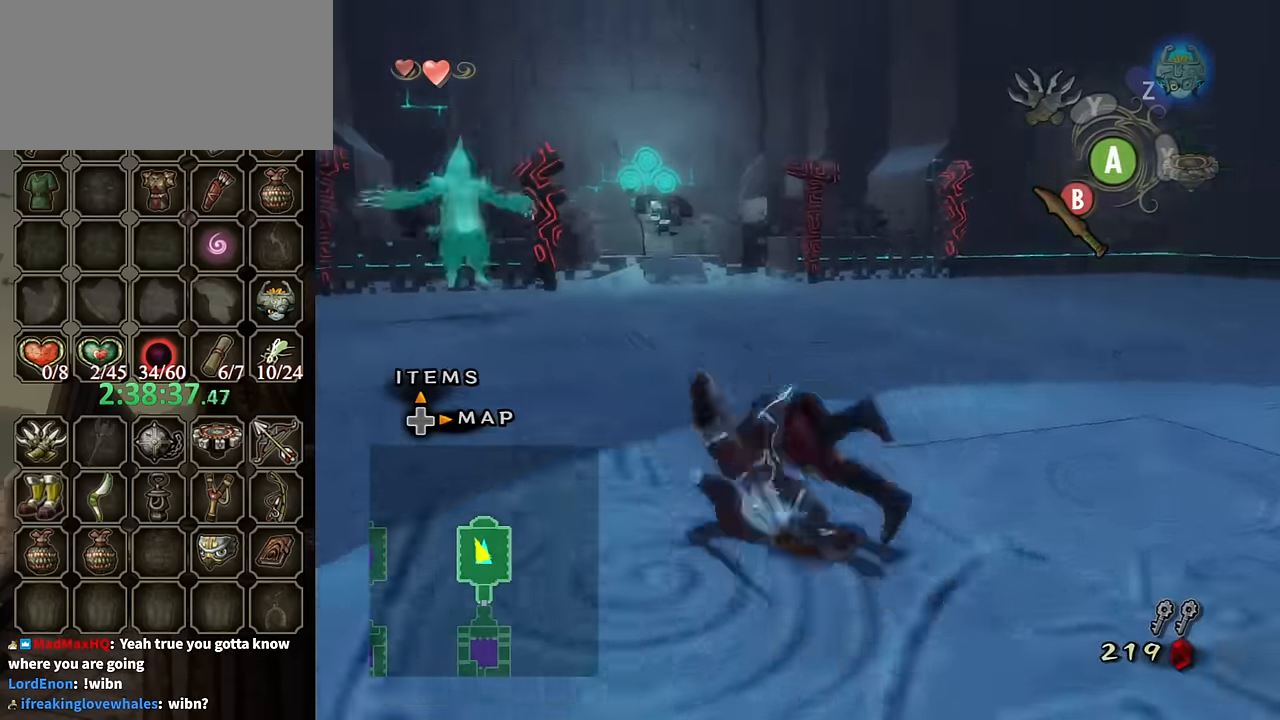
{"buttons": [], "left_stick": "up", "right_stick": "center", "events": [[166, "left_stick", "up"]]}
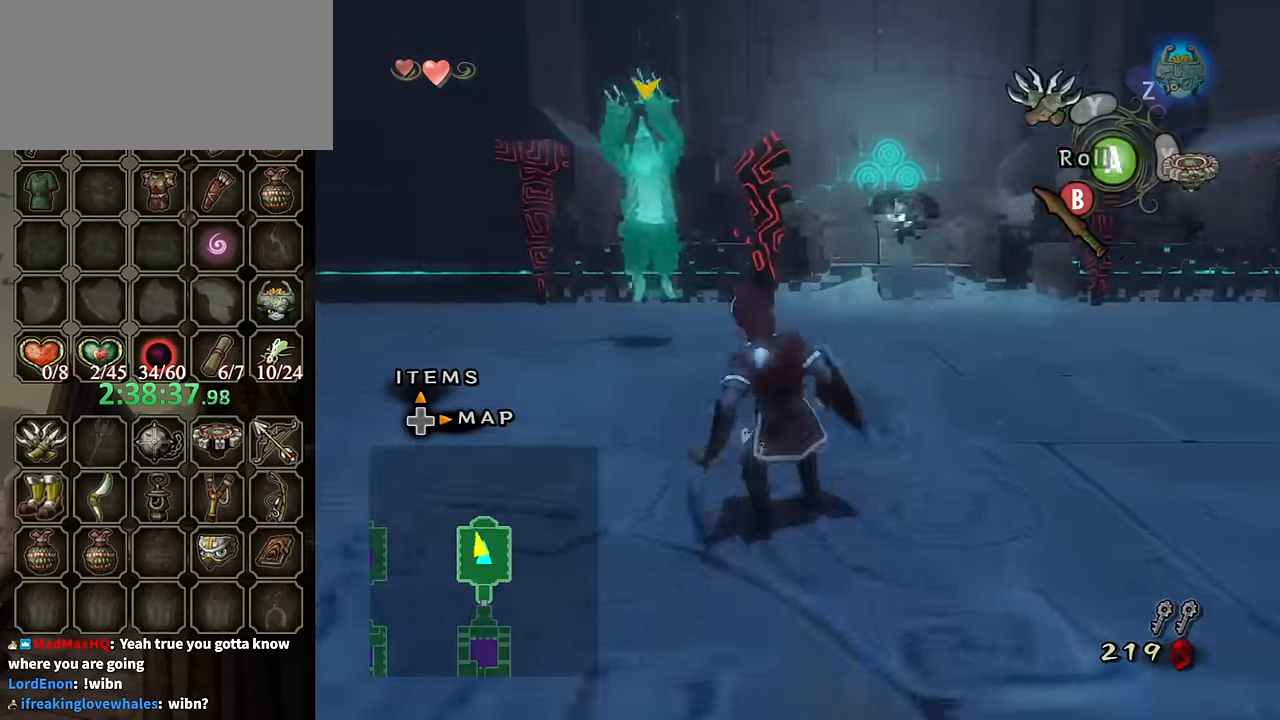
{"buttons": [], "left_stick": "up", "right_stick": "center", "events": []}
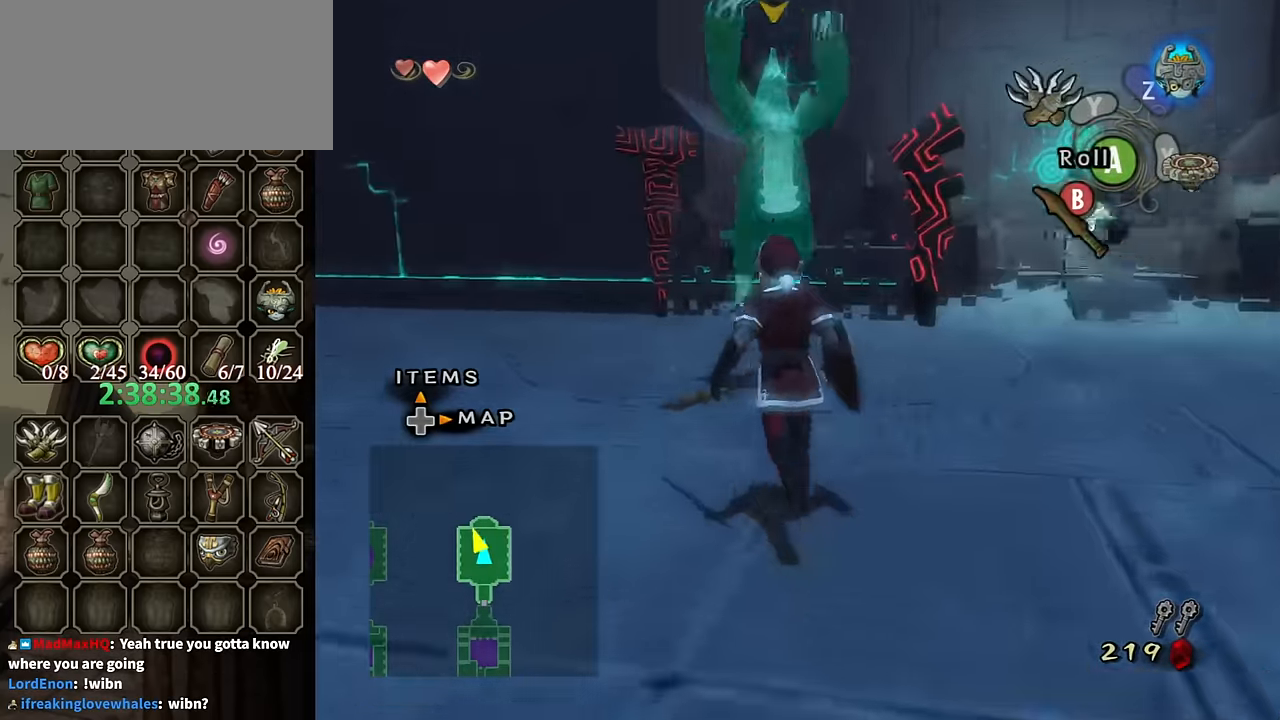
{"buttons": ["L1"], "left_stick": "up", "right_stick": "center", "events": [[266, "L1", "down"], [400, "B", "down"], [466, "B", "up"]]}
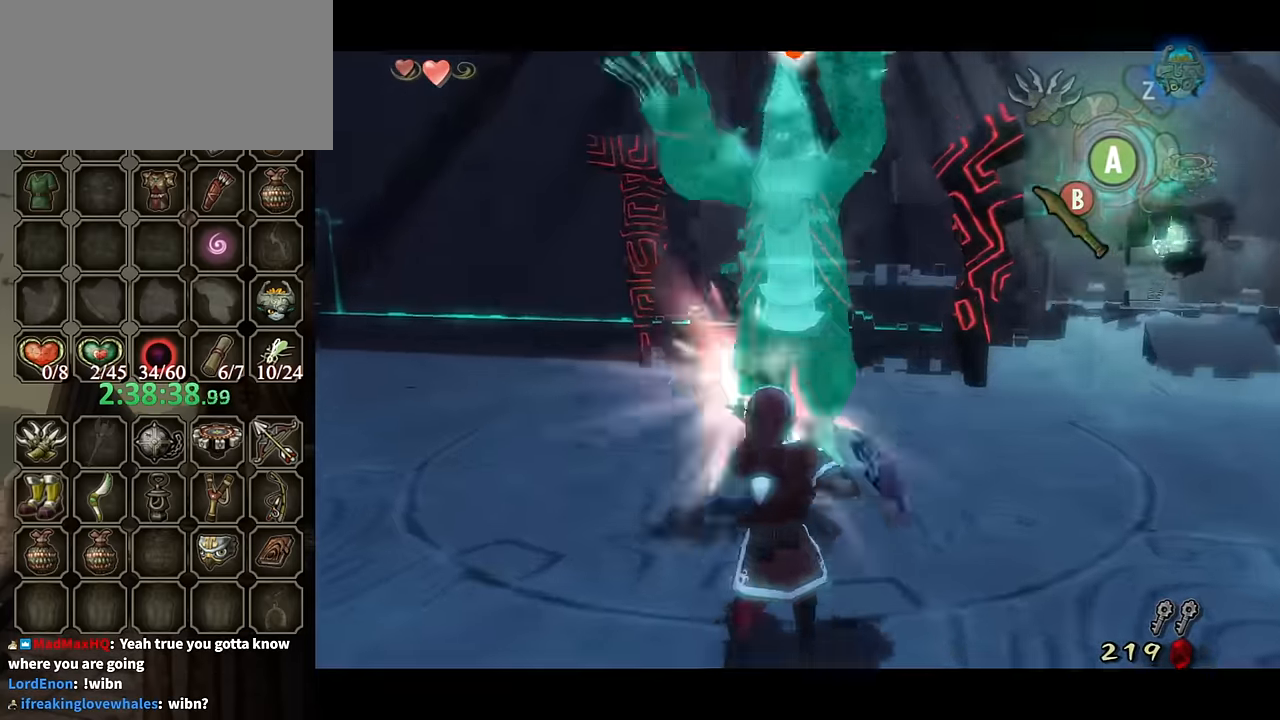
{"buttons": ["L1"], "left_stick": "up", "right_stick": "center", "events": [[133, "left_stick", "up-right"], [266, "left_stick", "down-right"], [333, "left_stick", "down-left"], [500, "left_stick", "up"]]}
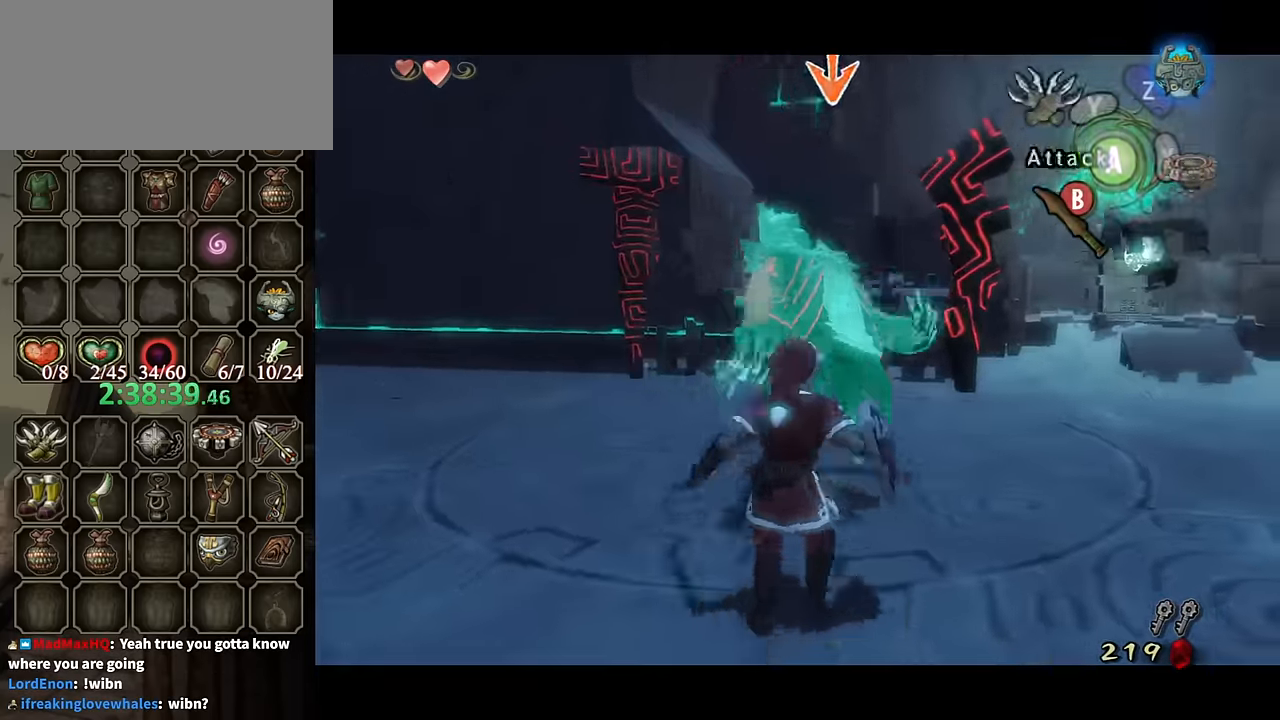
{"buttons": ["L1"], "left_stick": "down-left", "right_stick": "center", "events": [[33, "B", "down"], [100, "left_stick", "up-right"], [134, "B", "up"], [200, "left_stick", "right"], [434, "left_stick", "down-left"]]}
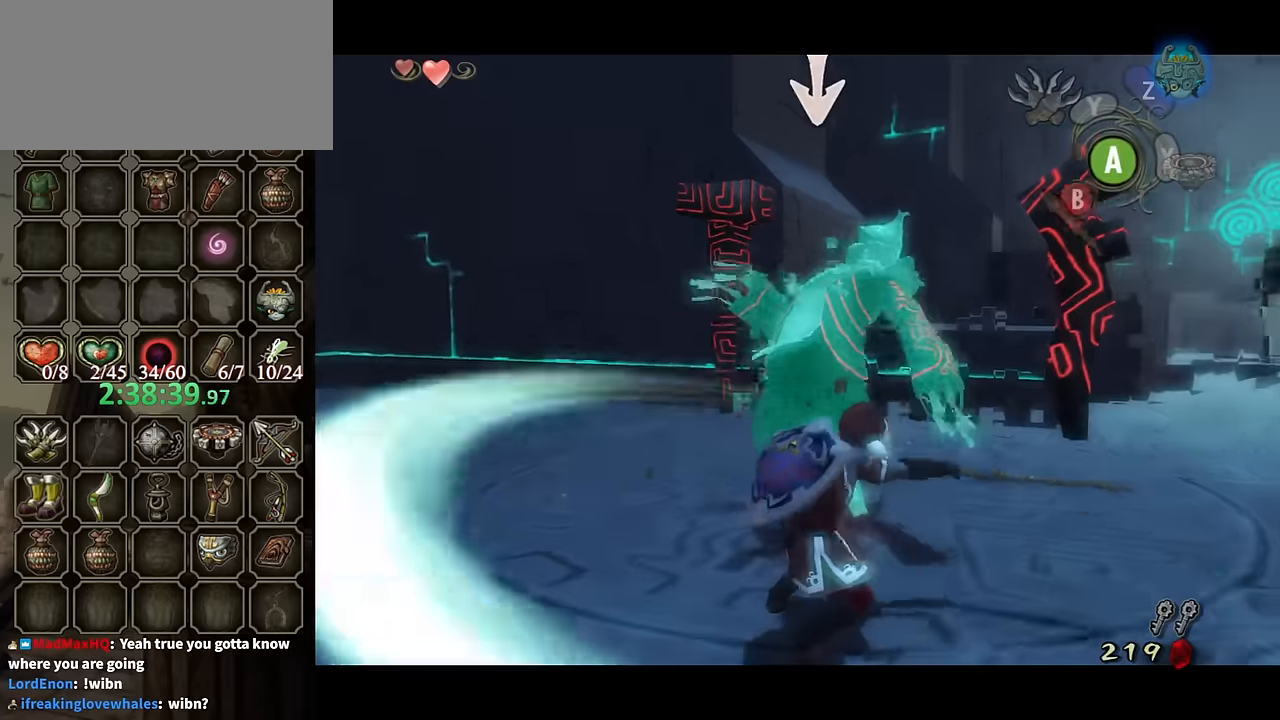
{"buttons": ["L1"], "left_stick": "down", "right_stick": "center", "events": [[134, "left_stick", "up-left"], [234, "left_stick", "up-right"], [334, "left_stick", "down-right"], [367, "B", "down"], [434, "left_stick", "down"], [467, "B", "up"]]}
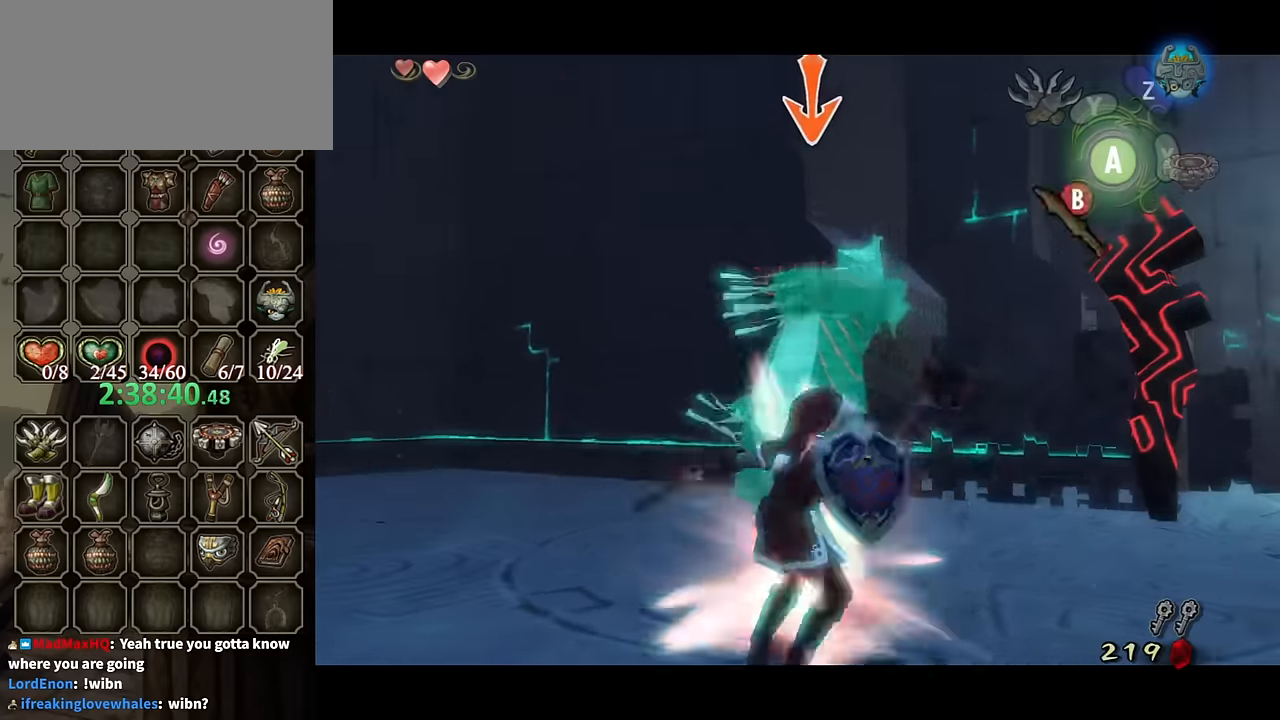
{"buttons": [], "left_stick": "center", "right_stick": "center", "events": [[34, "B", "down"], [34, "left_stick", "down-left"], [100, "B", "up"], [167, "B", "down"], [200, "left_stick", "up-left"], [234, "B", "up"], [267, "left_stick", "center"], [467, "L1", "up"]]}
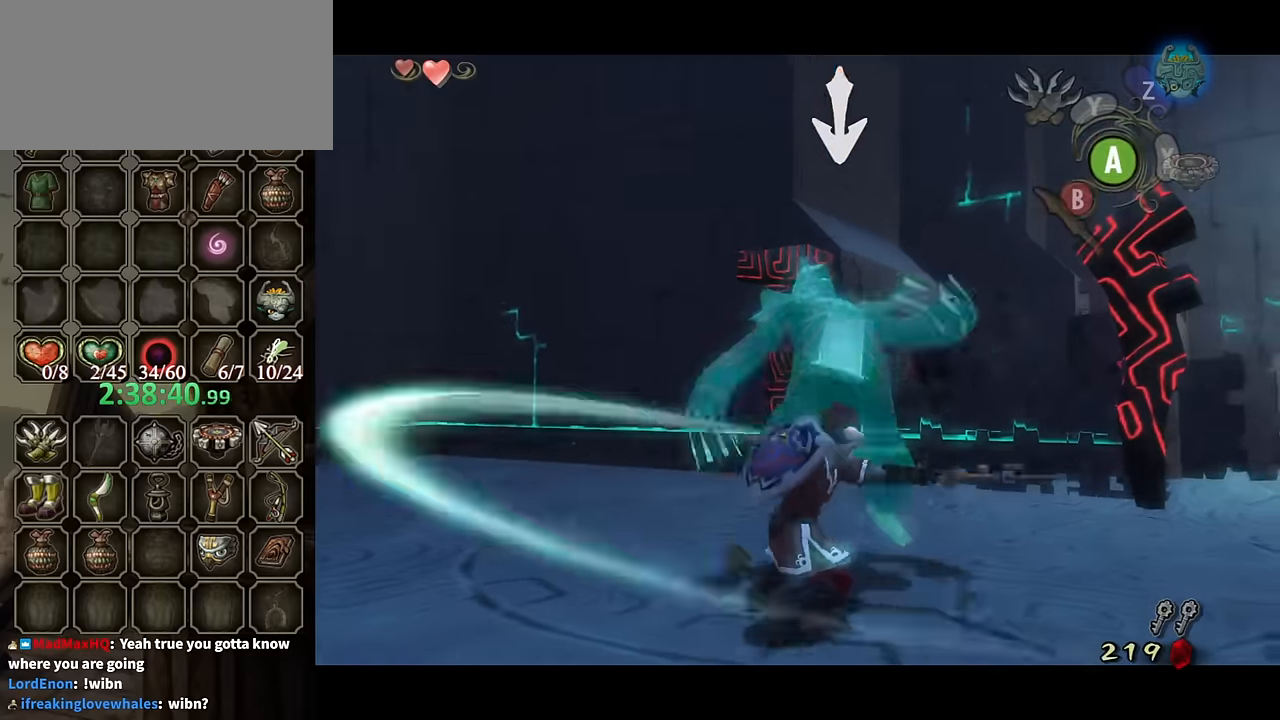
{"buttons": [], "left_stick": "down", "right_stick": "center", "events": [[100, "left_stick", "down"]]}
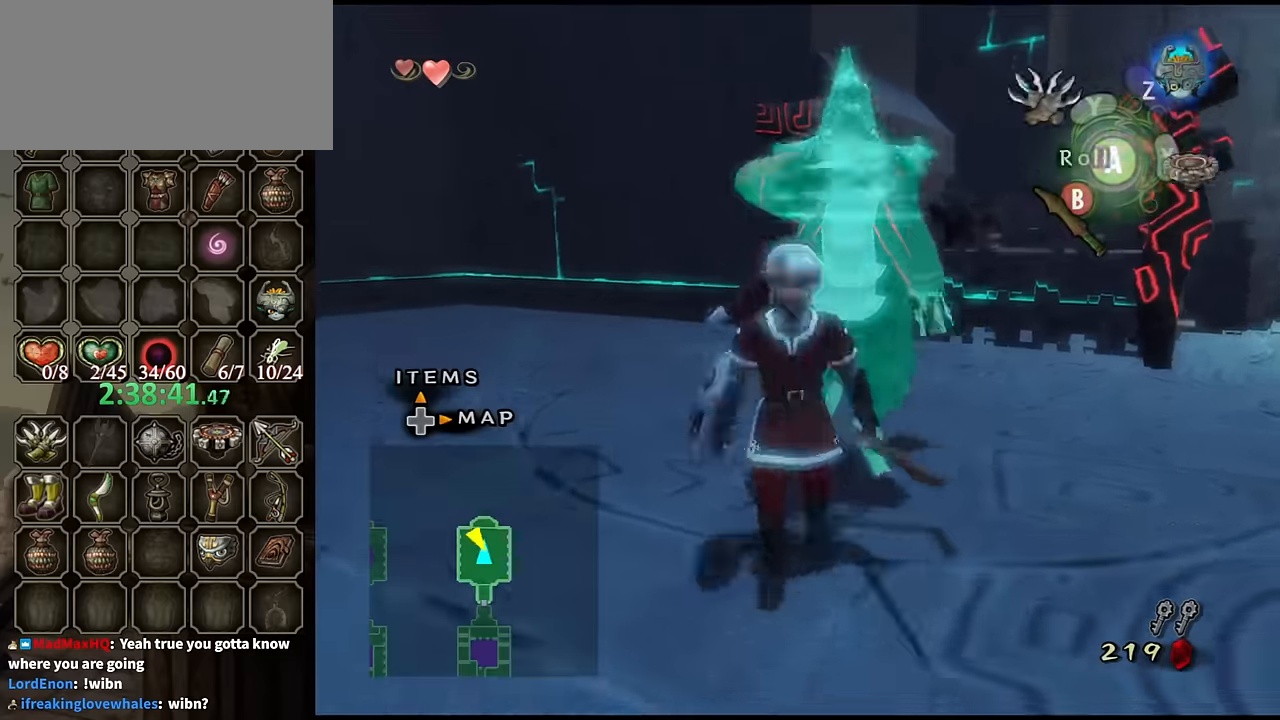
{"buttons": [], "left_stick": "up-right", "right_stick": "left", "events": [[34, "A", "down"], [100, "A", "up"], [167, "left_stick", "down-right"], [200, "right_stick", "left"], [367, "left_stick", "right"], [500, "left_stick", "up-right"]]}
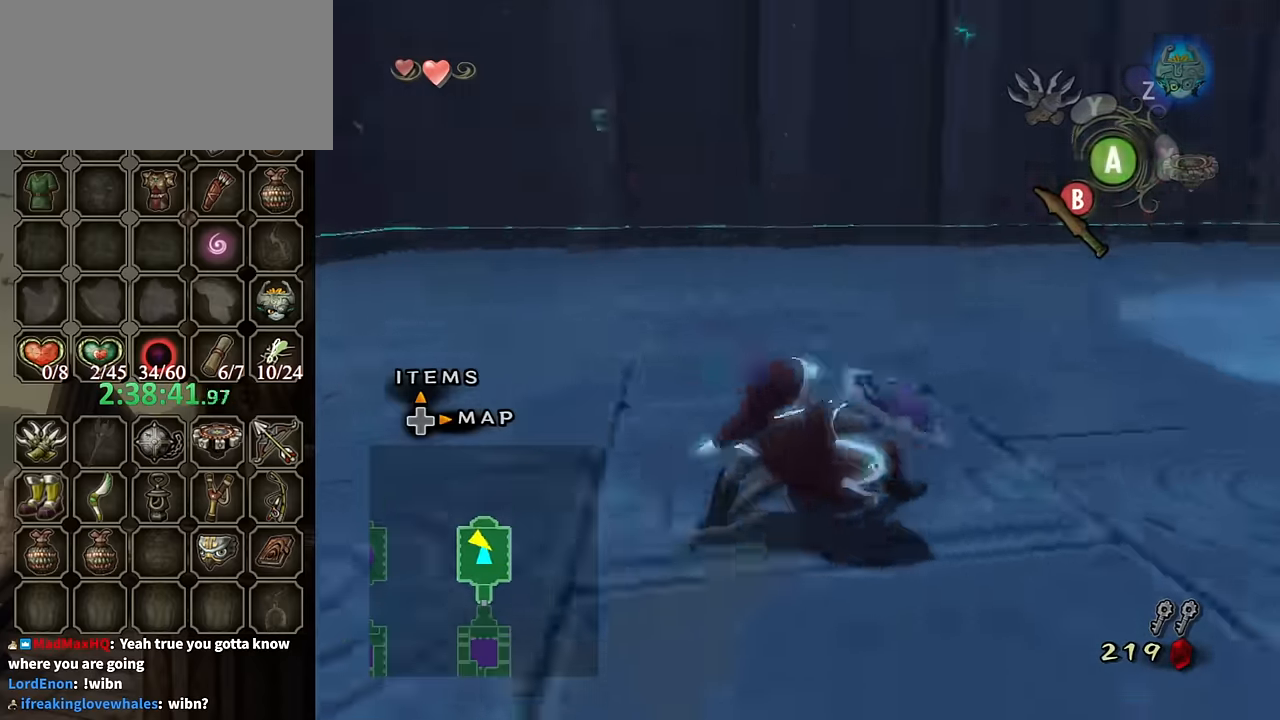
{"buttons": [], "left_stick": "up", "right_stick": "center", "events": [[167, "left_stick", "up"], [234, "right_stick", "center"], [334, "A", "down"], [400, "A", "up"]]}
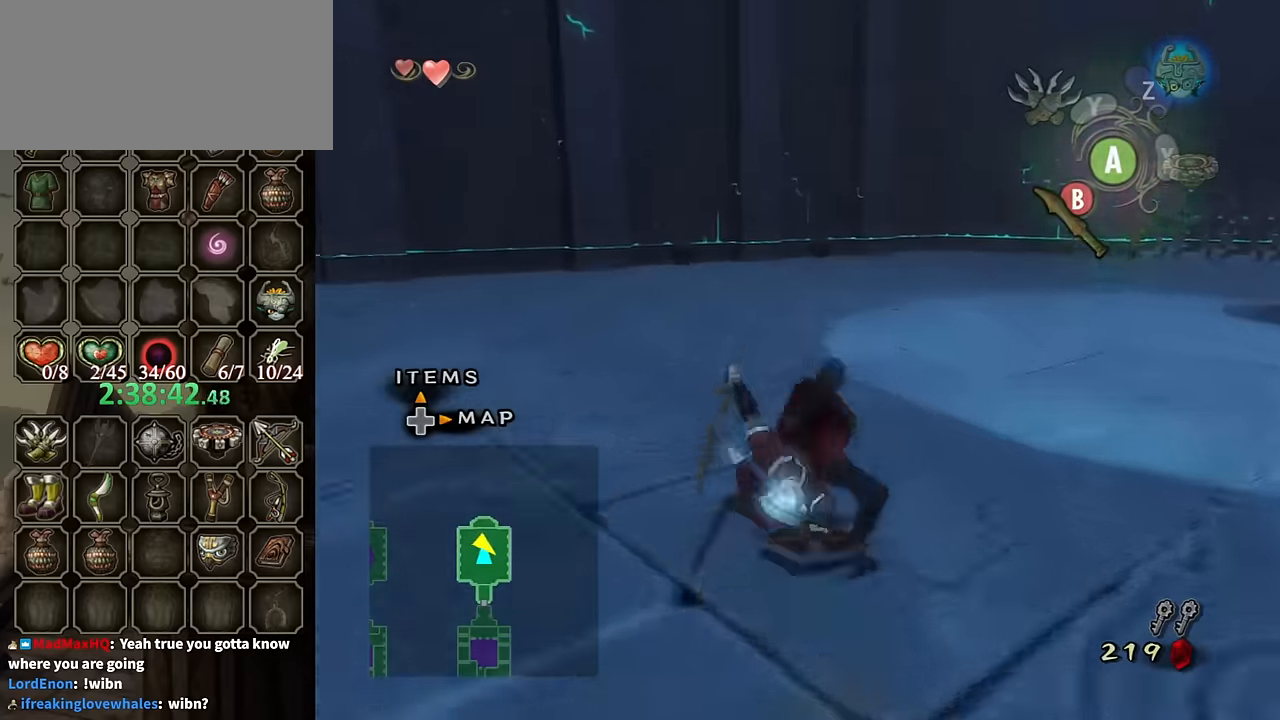
{"buttons": [], "left_stick": "up-right", "right_stick": "left", "events": [[434, "left_stick", "up-right"], [434, "right_stick", "left"]]}
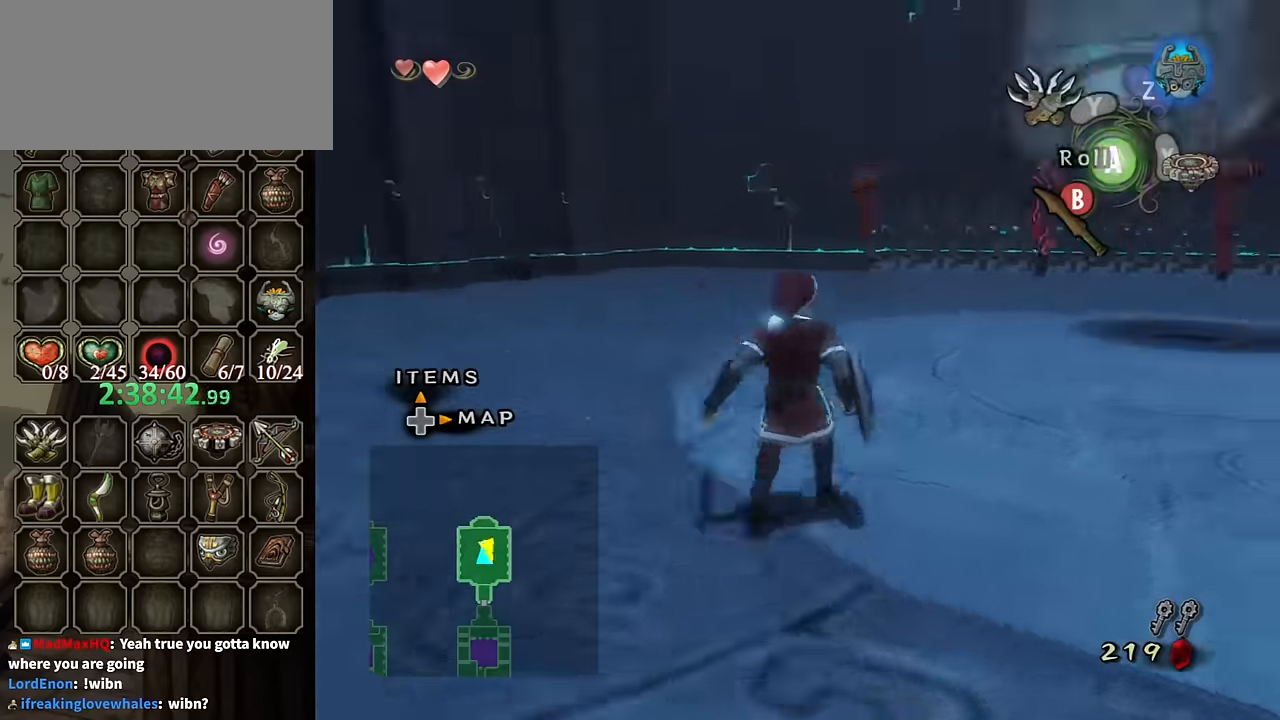
{"buttons": [], "left_stick": "up", "right_stick": "left", "events": [[367, "left_stick", "up"]]}
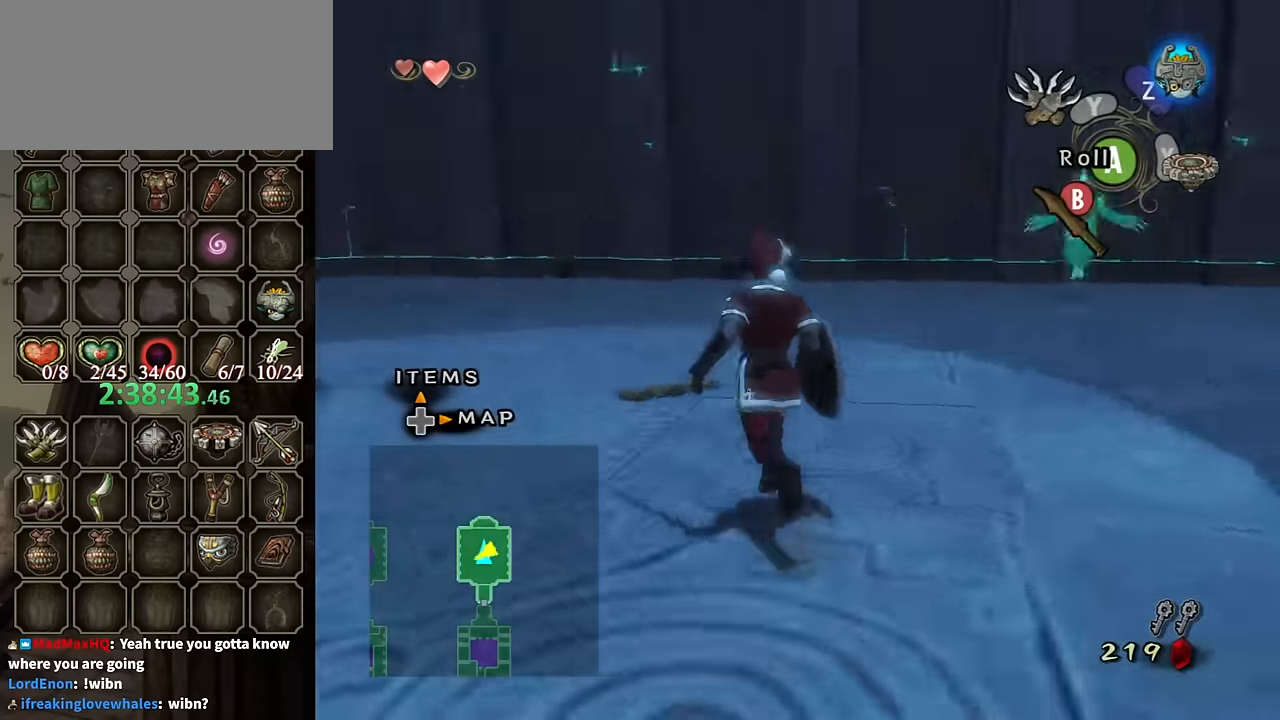
{"buttons": ["A"], "left_stick": "up-left", "right_stick": "center", "events": [[167, "left_stick", "up-right"], [334, "right_stick", "center"], [400, "left_stick", "up-left"], [467, "A", "down"]]}
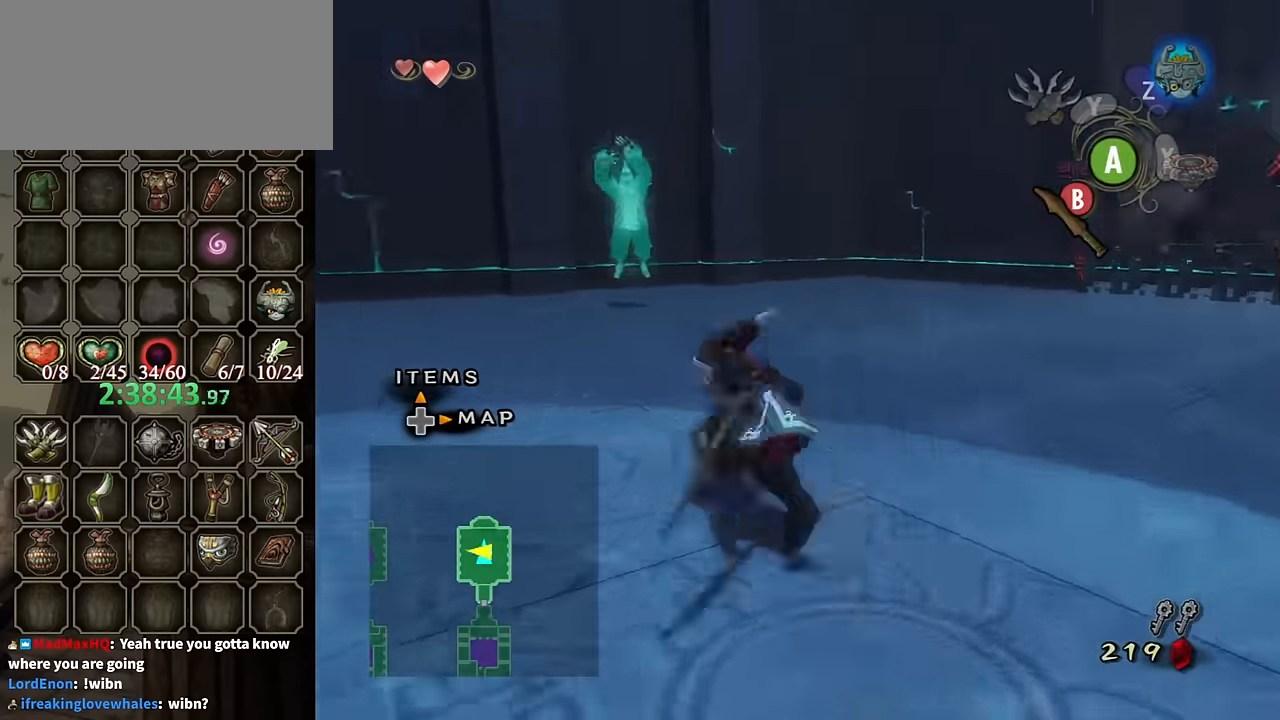
{"buttons": ["A"], "left_stick": "up", "right_stick": "center", "events": [[100, "left_stick", "up"]]}
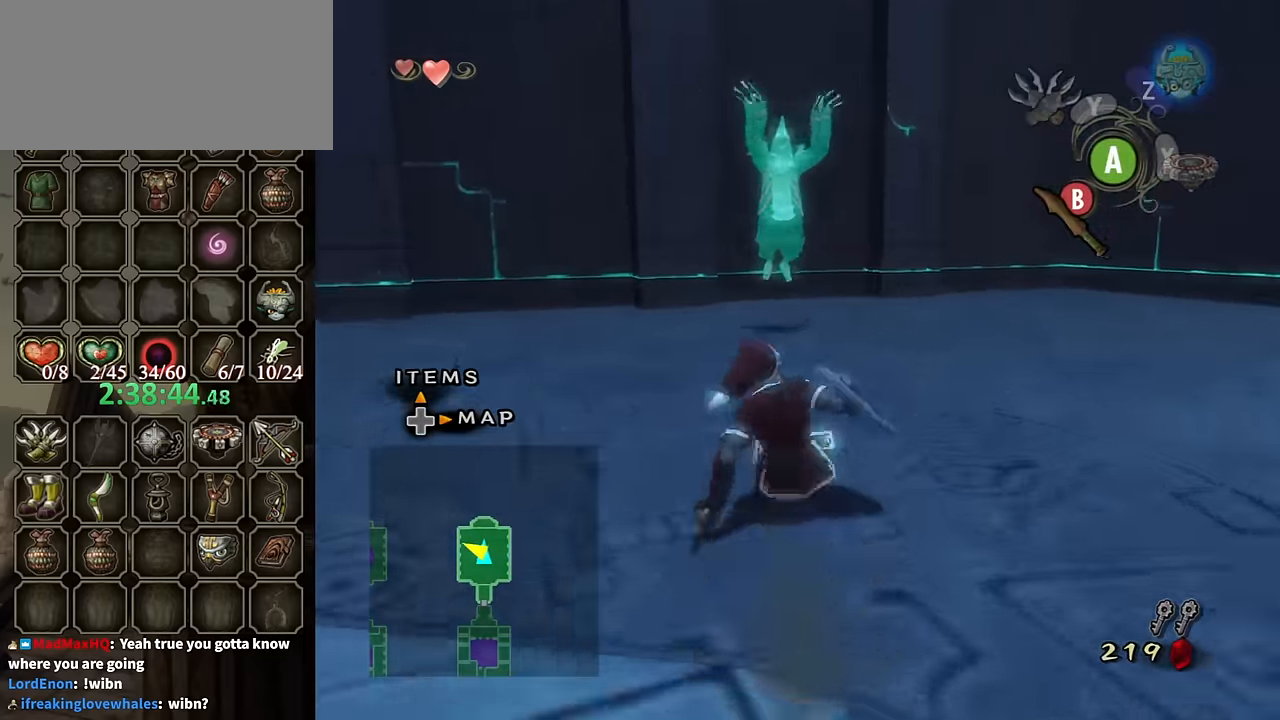
{"buttons": [], "left_stick": "up", "right_stick": "center", "events": [[234, "A", "up"]]}
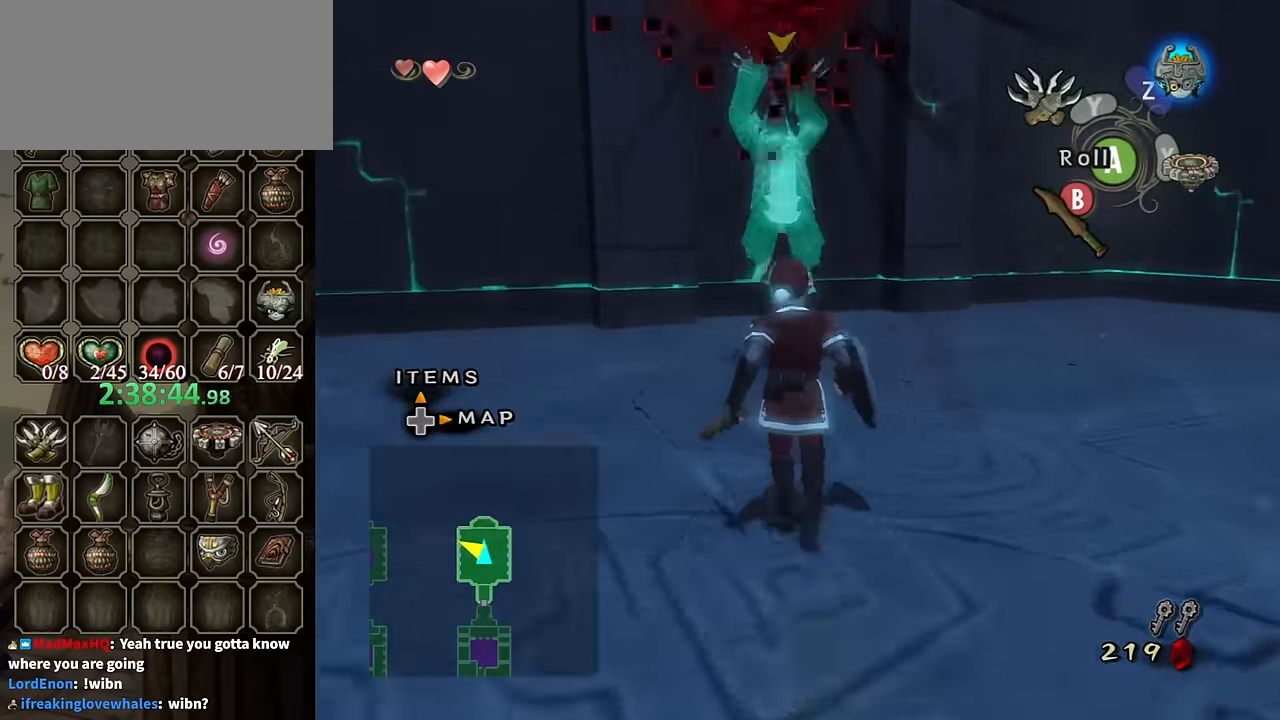
{"buttons": ["B", "L1"], "left_stick": "up", "right_stick": "center", "events": [[400, "L1", "down"], [500, "B", "down"]]}
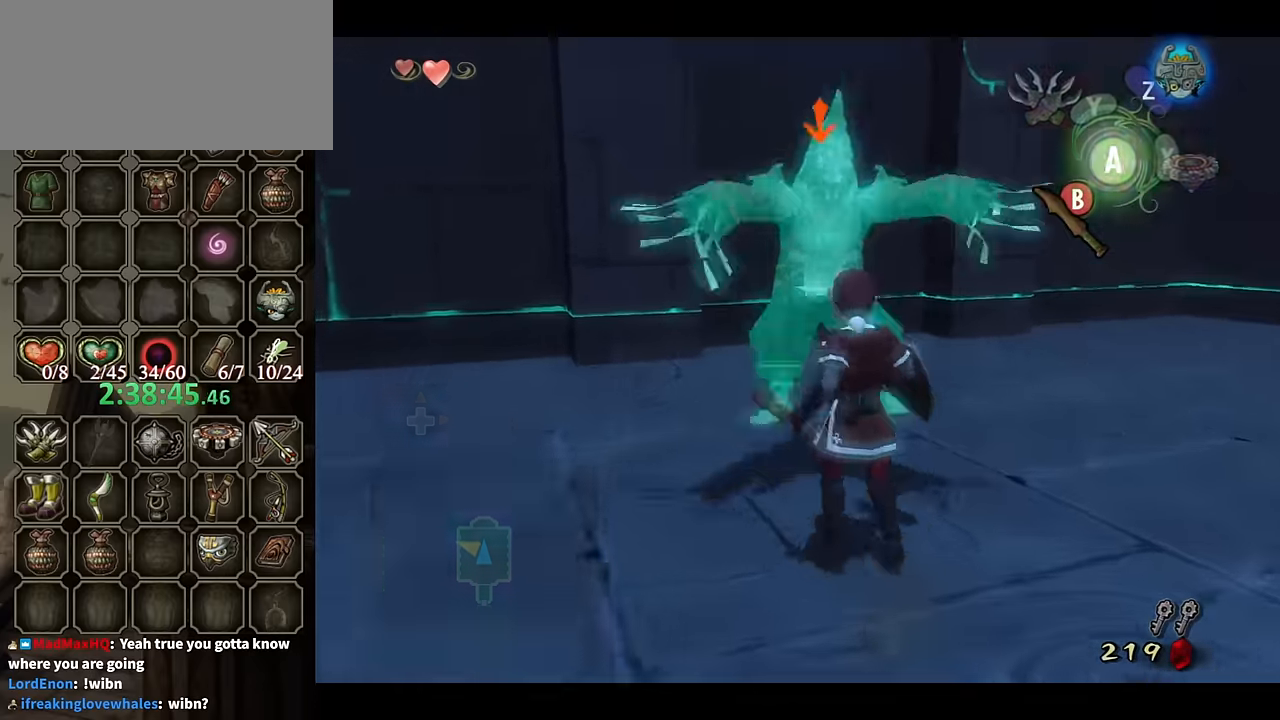
{"buttons": ["L1"], "left_stick": "down", "right_stick": "center", "events": [[34, "B", "up"], [367, "left_stick", "right"], [434, "left_stick", "down"]]}
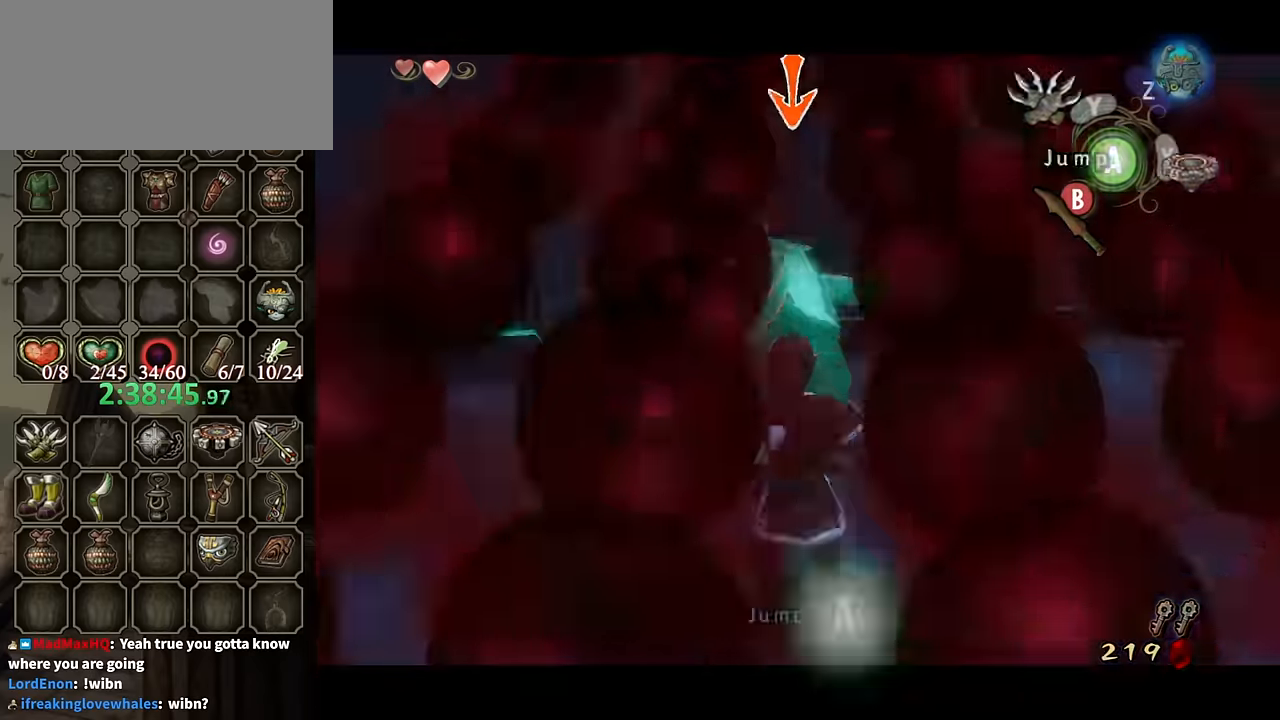
{"buttons": ["L1"], "left_stick": "down-left", "right_stick": "center", "events": [[67, "left_stick", "left"], [167, "B", "down"], [167, "left_stick", "up"], [267, "B", "up"], [267, "left_stick", "right"], [300, "B", "down"], [367, "B", "up"], [400, "left_stick", "down-left"]]}